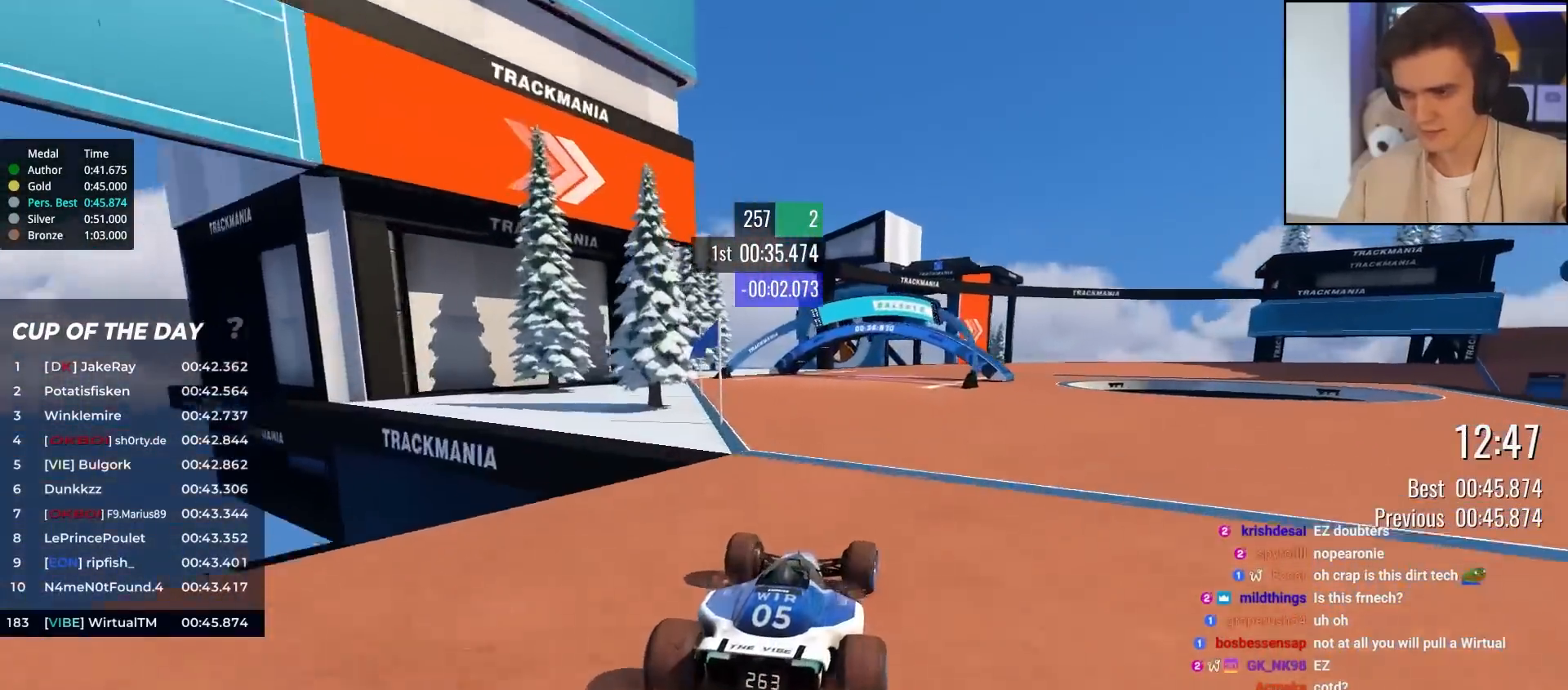
Gameplay with keyboard; each line is a JSON object with the keys held at the frame after it. "events" lists presses ("down") and releases ("up") of "brake", "down", "left", "right" and "up" between this image and that frame as [ms after this image, input, new state], when the widget could be followed in between. No other keys are recorded. Mouse input is not recorded. Key names are as the overlay labels them; some are game actions (e.g. jump) rather than physical keys.
{"keys": ["right", "up"], "events": [[317, "right", "down"]]}
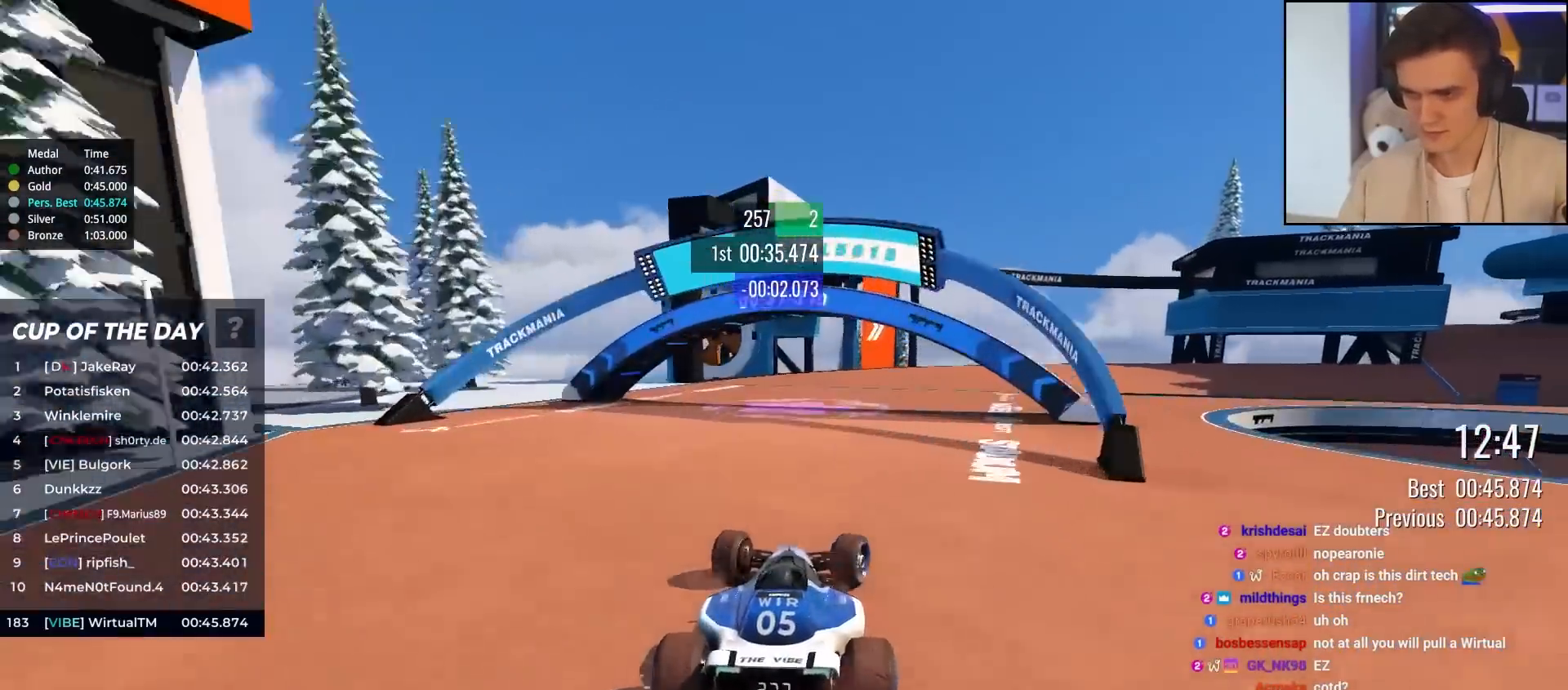
{"keys": ["right", "up"], "events": [[50, "right", "up"], [100, "right", "down"], [433, "up", "up"], [483, "up", "down"]]}
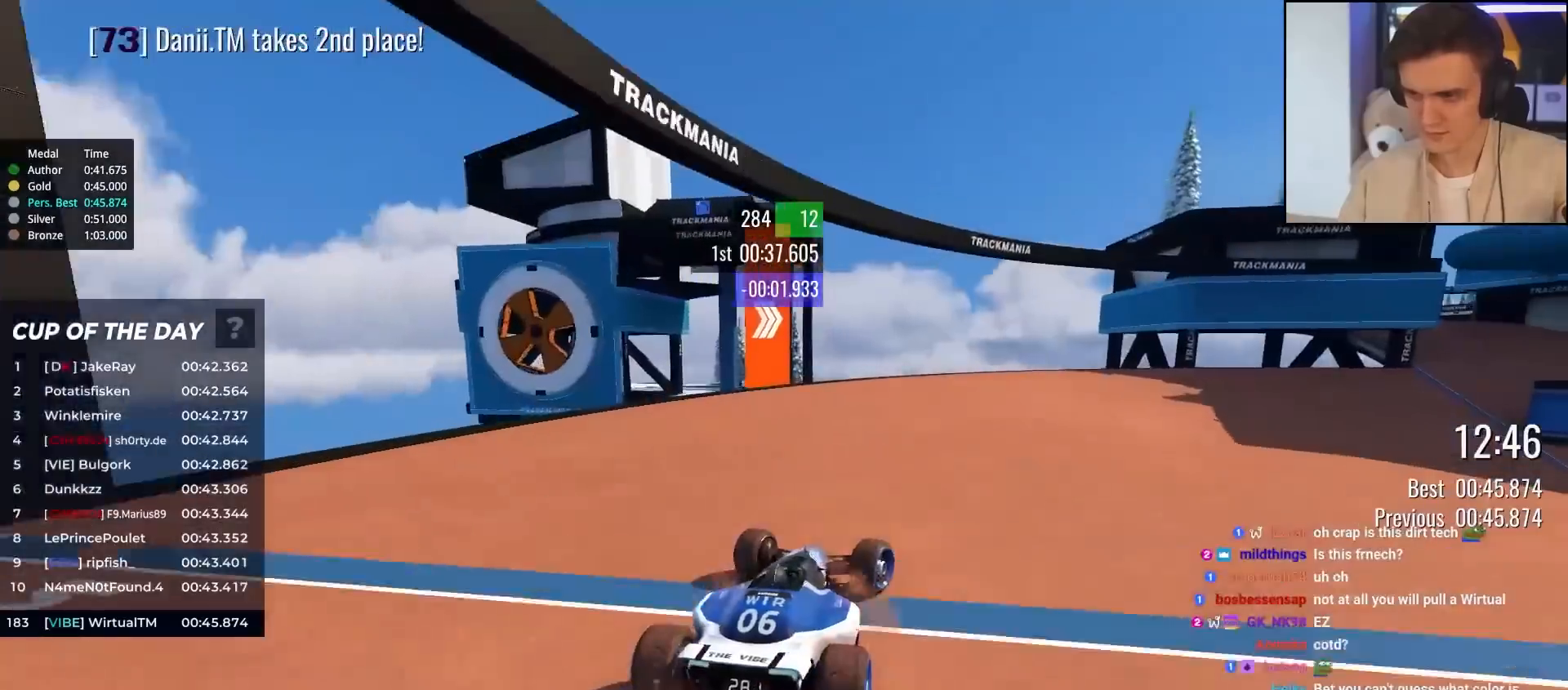
{"keys": ["right", "up"], "events": [[33, "up", "up"], [167, "up", "down"], [400, "up", "up"], [500, "up", "down"]]}
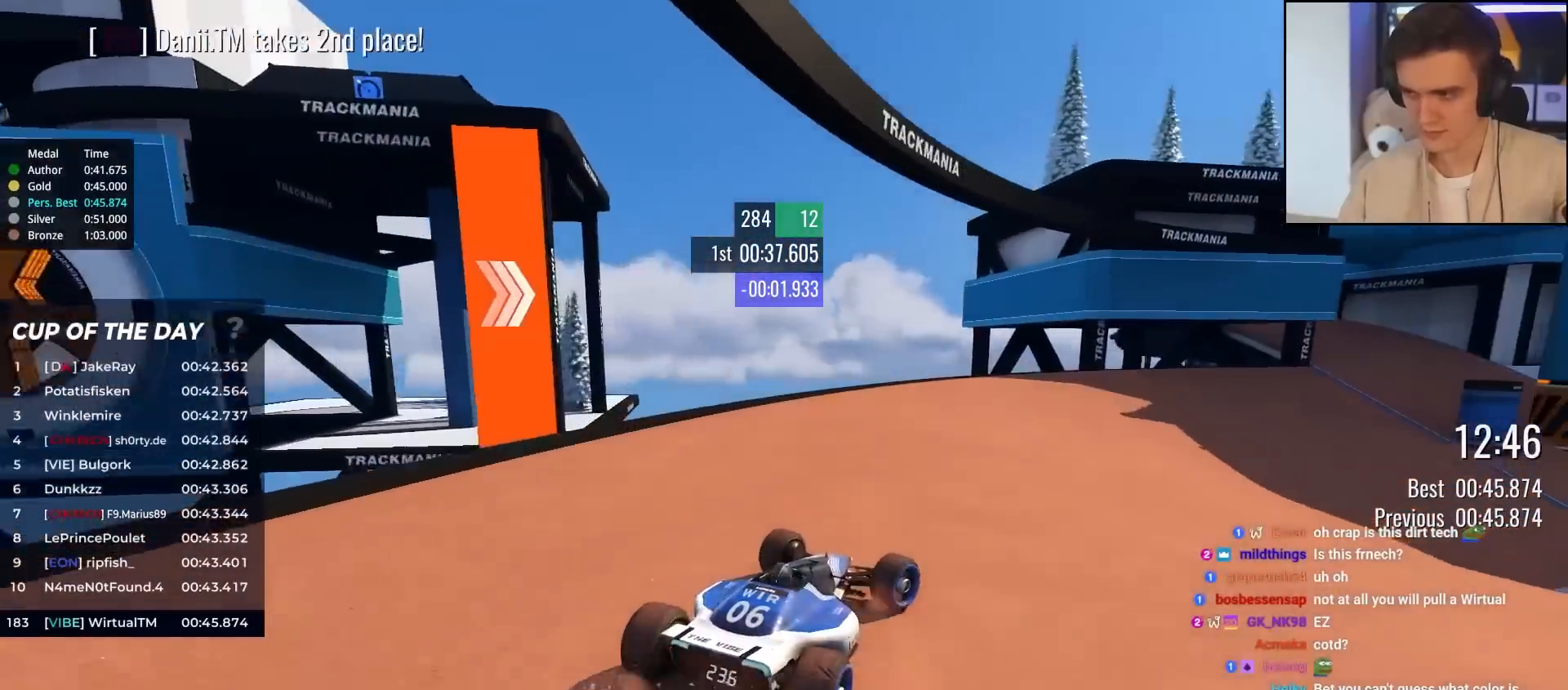
{"keys": ["right", "up"], "events": [[283, "up", "up"], [417, "up", "down"]]}
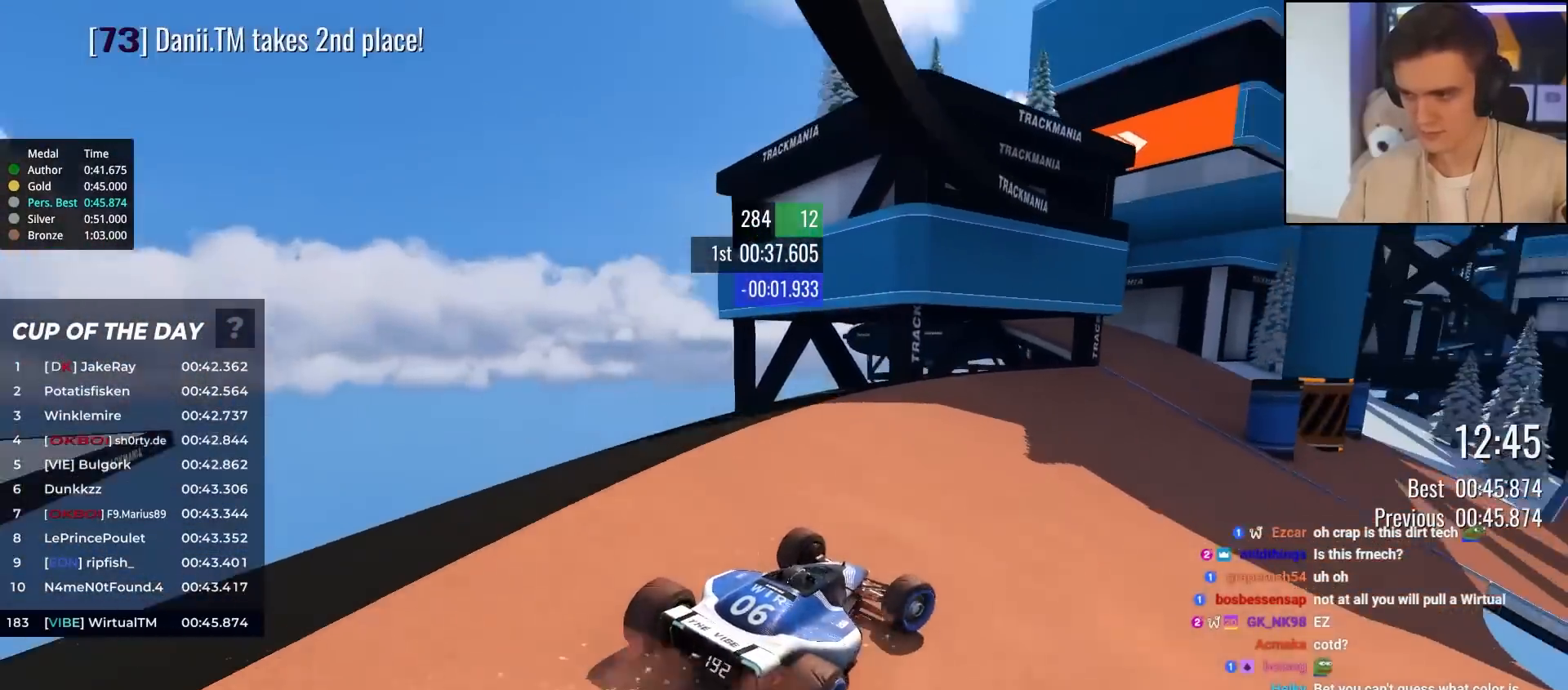
{"keys": ["right", "up"], "events": [[150, "right", "up"], [200, "right", "down"], [283, "right", "up"], [433, "right", "down"]]}
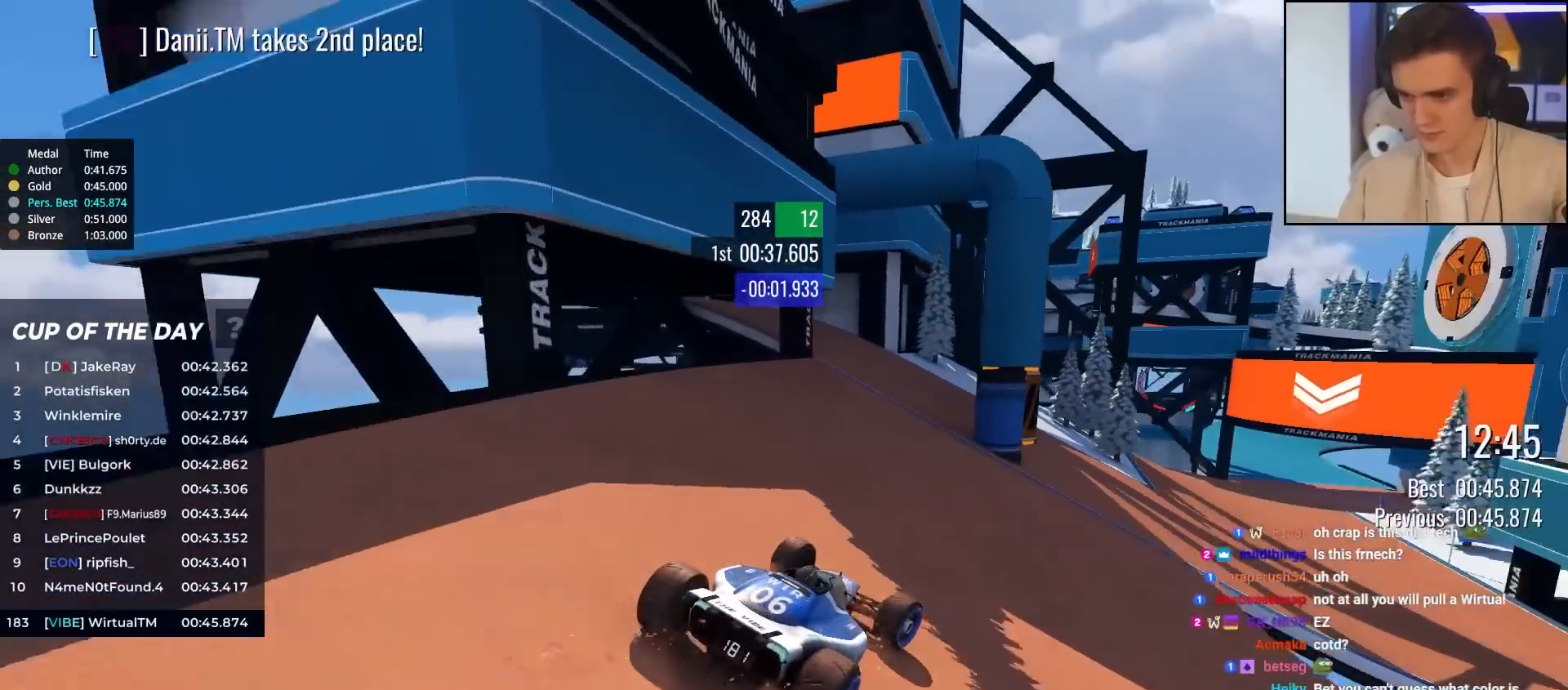
{"keys": ["right", "up"], "events": [[167, "right", "up"], [450, "right", "down"]]}
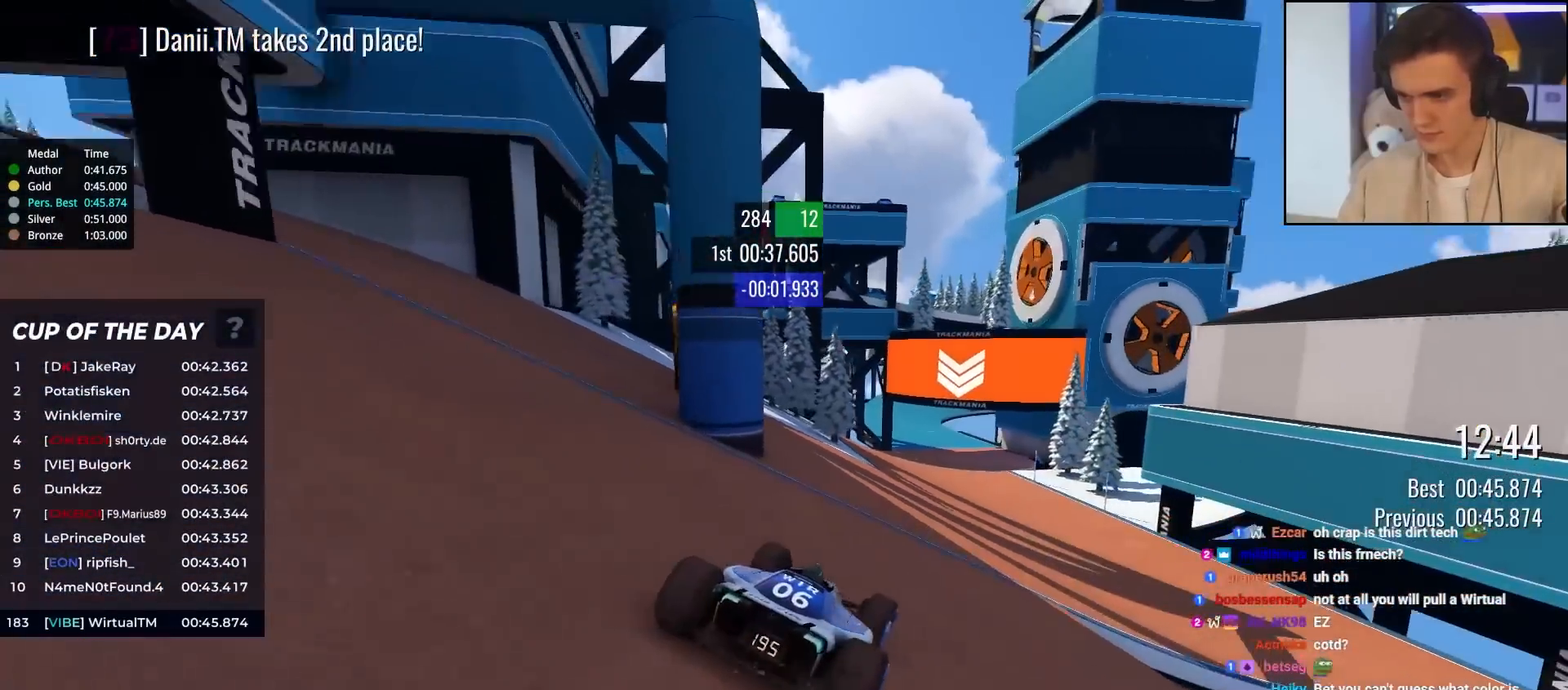
{"keys": ["right", "up"], "events": [[33, "right", "up"], [183, "left", "down"], [233, "left", "up"], [467, "right", "down"]]}
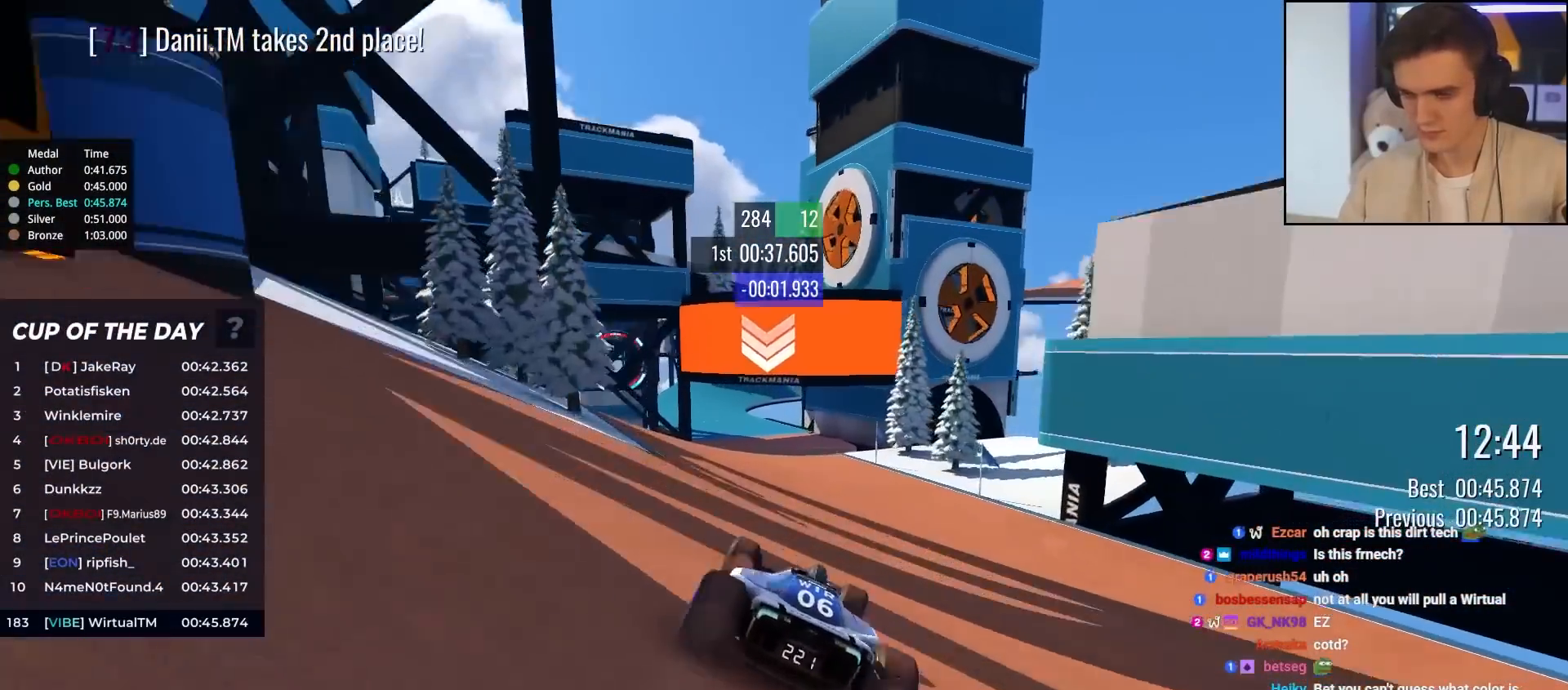
{"keys": ["up"], "events": [[50, "right", "up"], [150, "left", "down"], [300, "left", "up"]]}
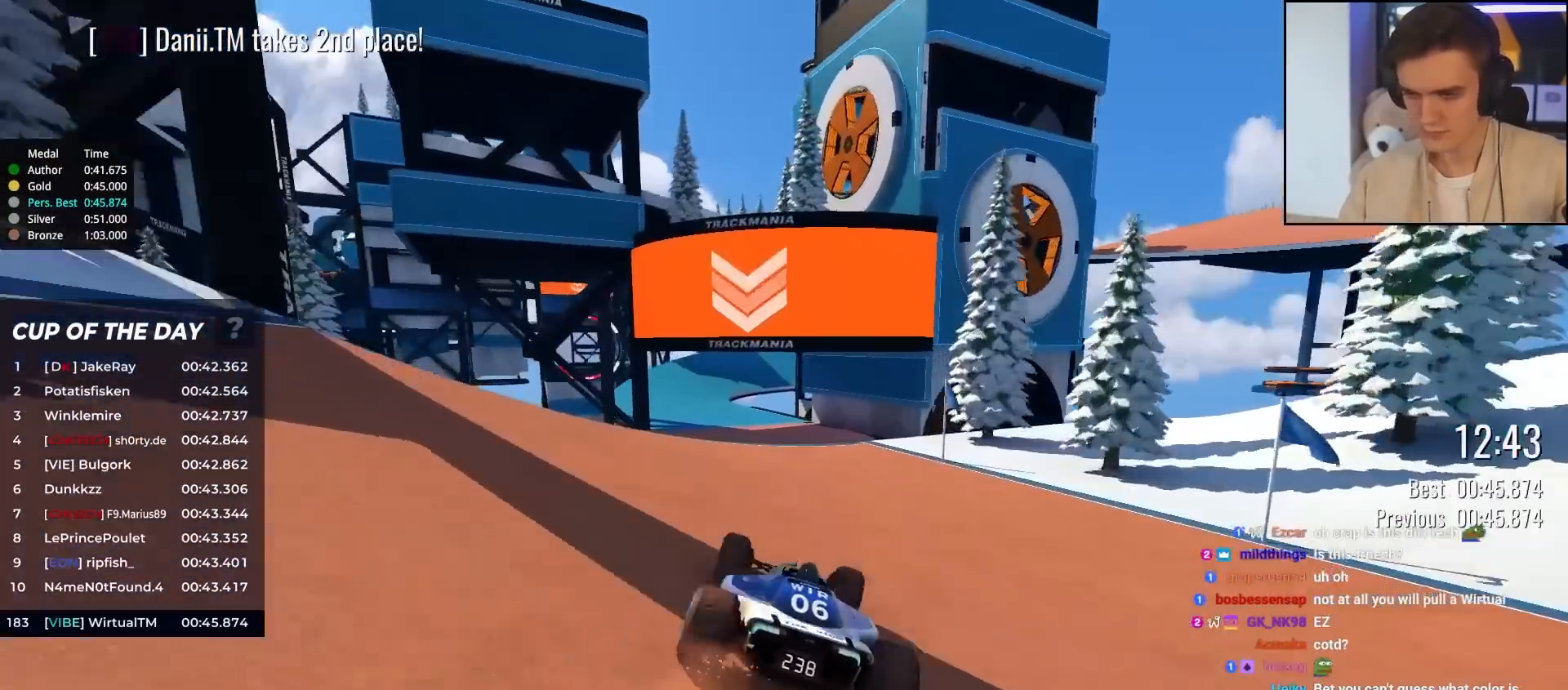
{"keys": ["up"], "events": [[117, "left", "down"], [300, "left", "up"], [350, "right", "down"], [400, "right", "up"]]}
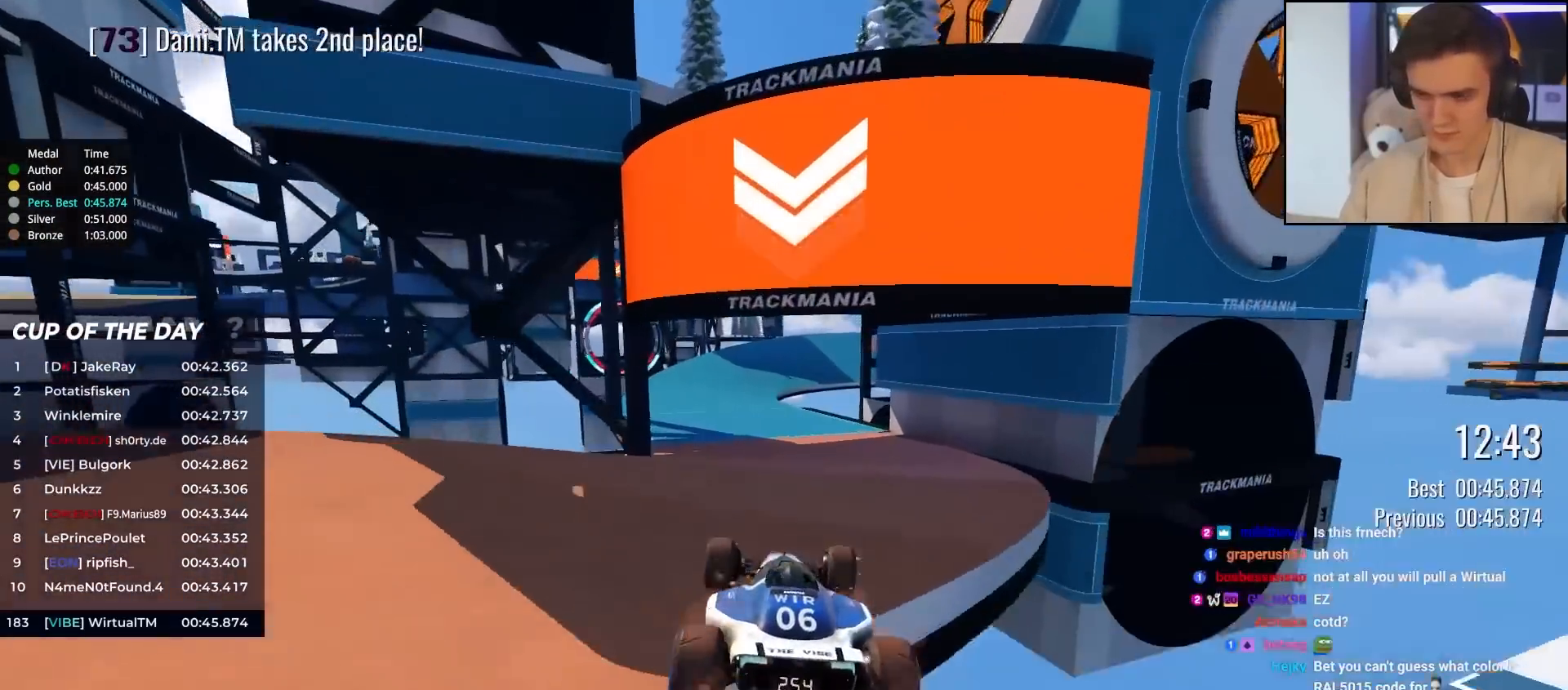
{"keys": ["up"], "events": [[233, "brake", "down"], [233, "left", "down"], [317, "brake", "up"], [417, "left", "up"]]}
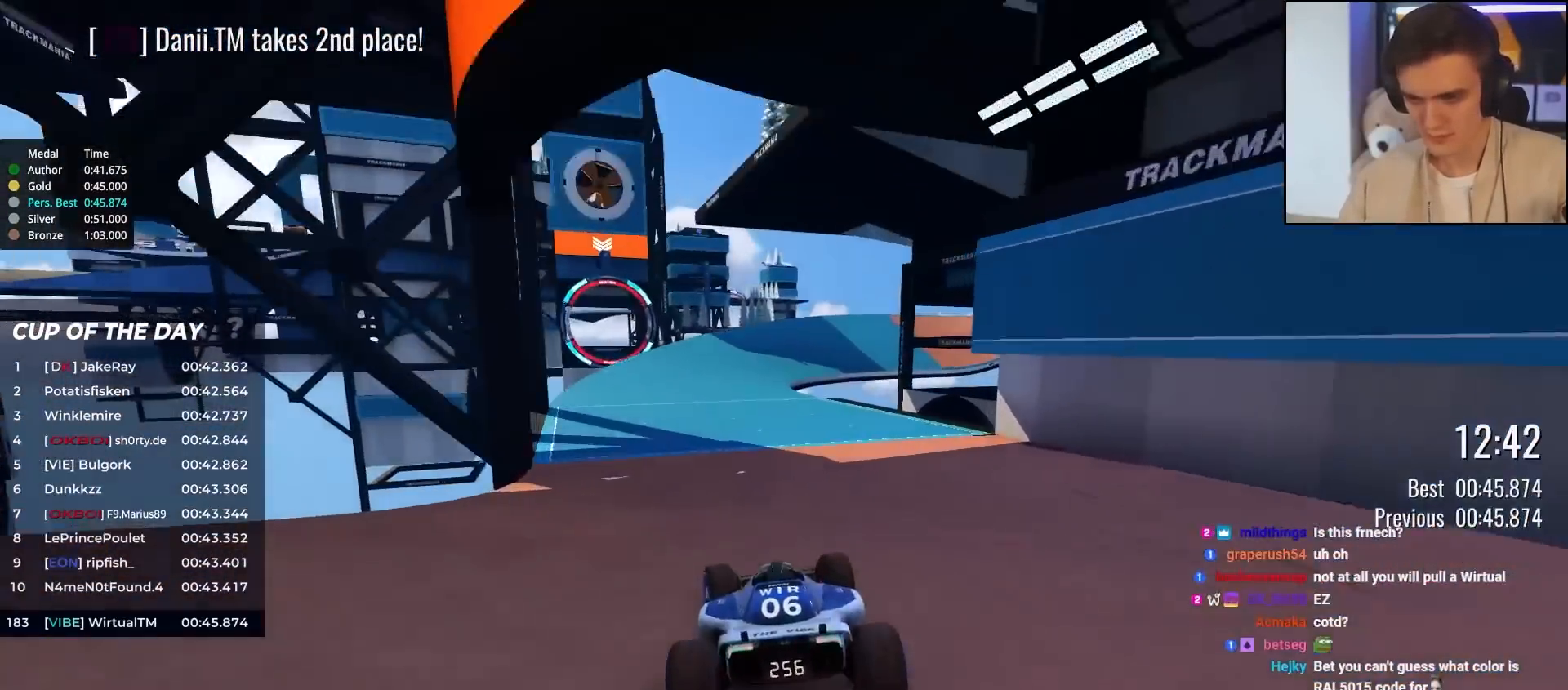
{"keys": ["up"], "events": [[150, "left", "down"], [383, "left", "up"]]}
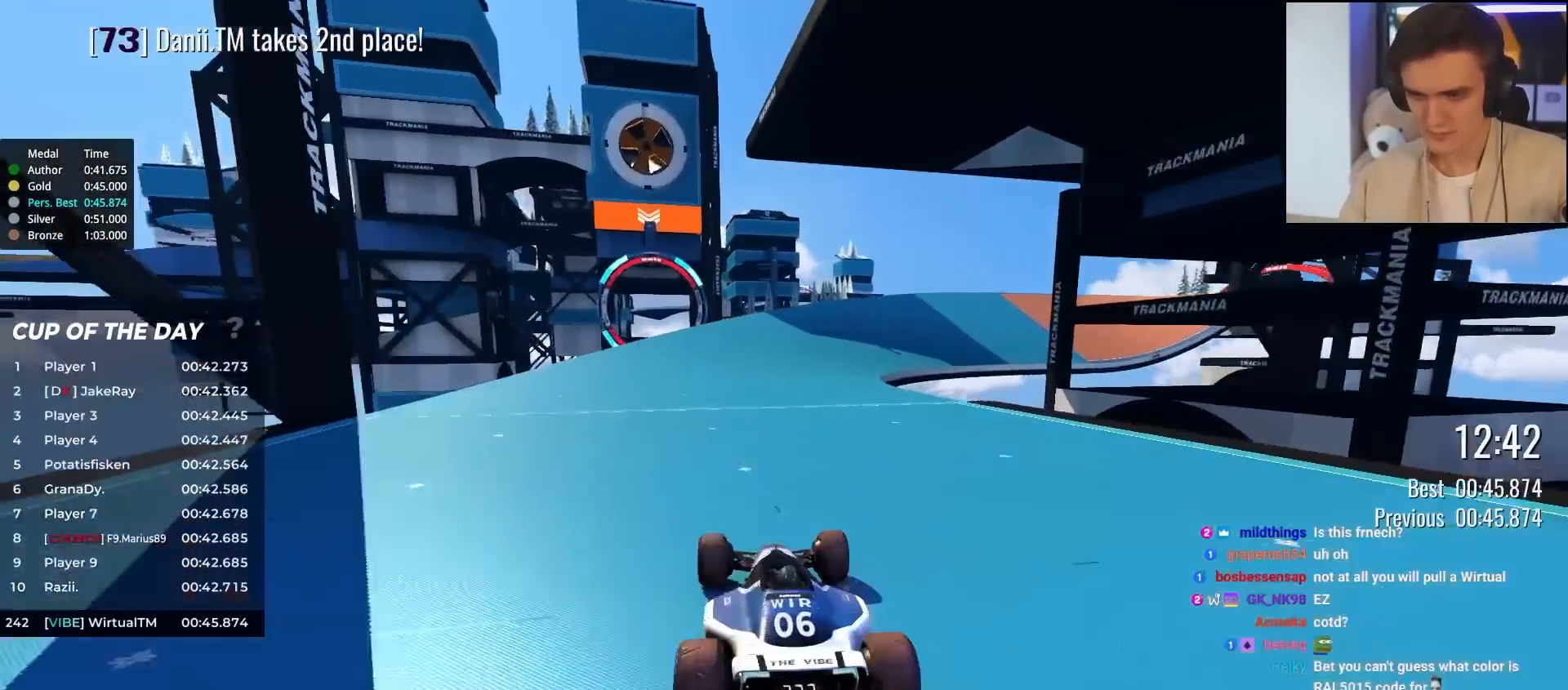
{"keys": ["up"], "events": [[117, "left", "down"], [250, "left", "up"], [400, "left", "down"], [450, "left", "up"]]}
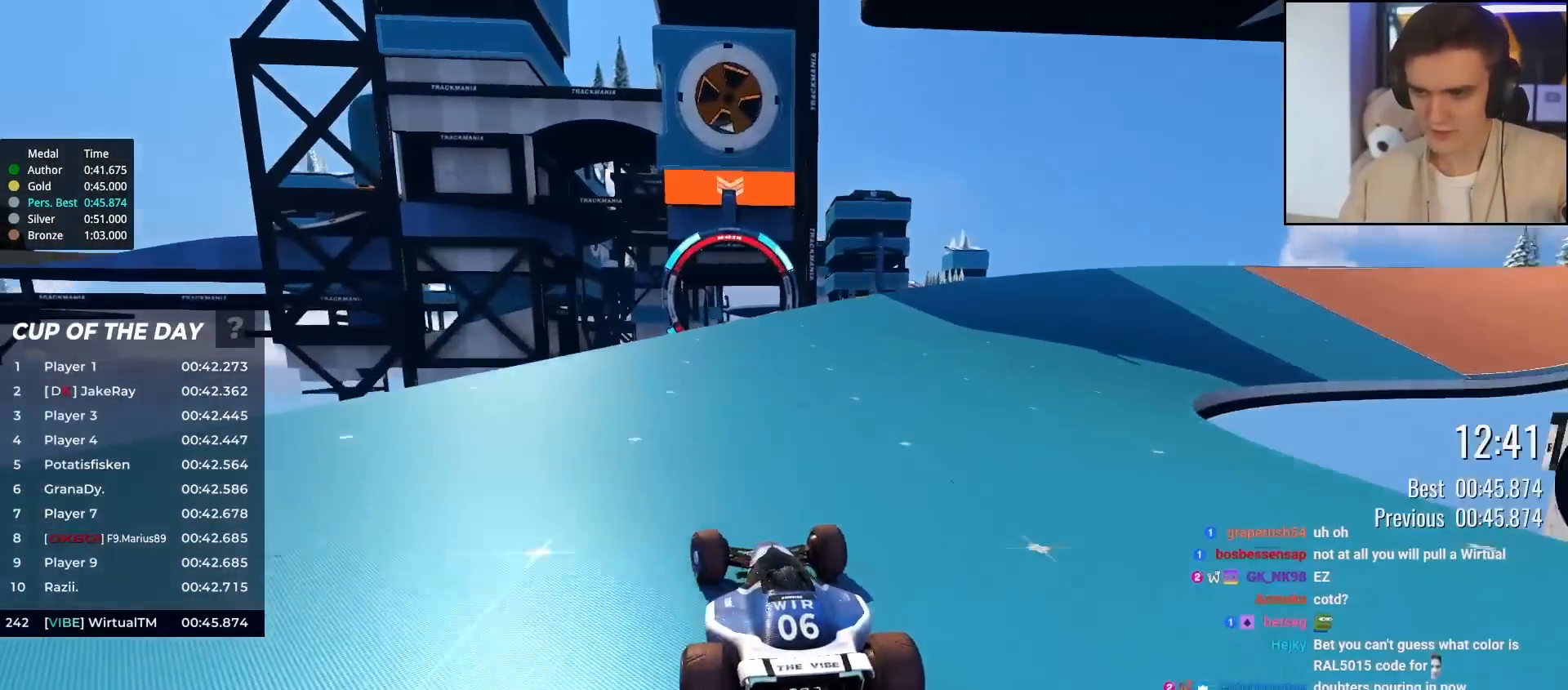
{"keys": ["up"], "events": [[83, "right", "down"], [217, "right", "up"], [417, "left", "down"], [467, "left", "up"]]}
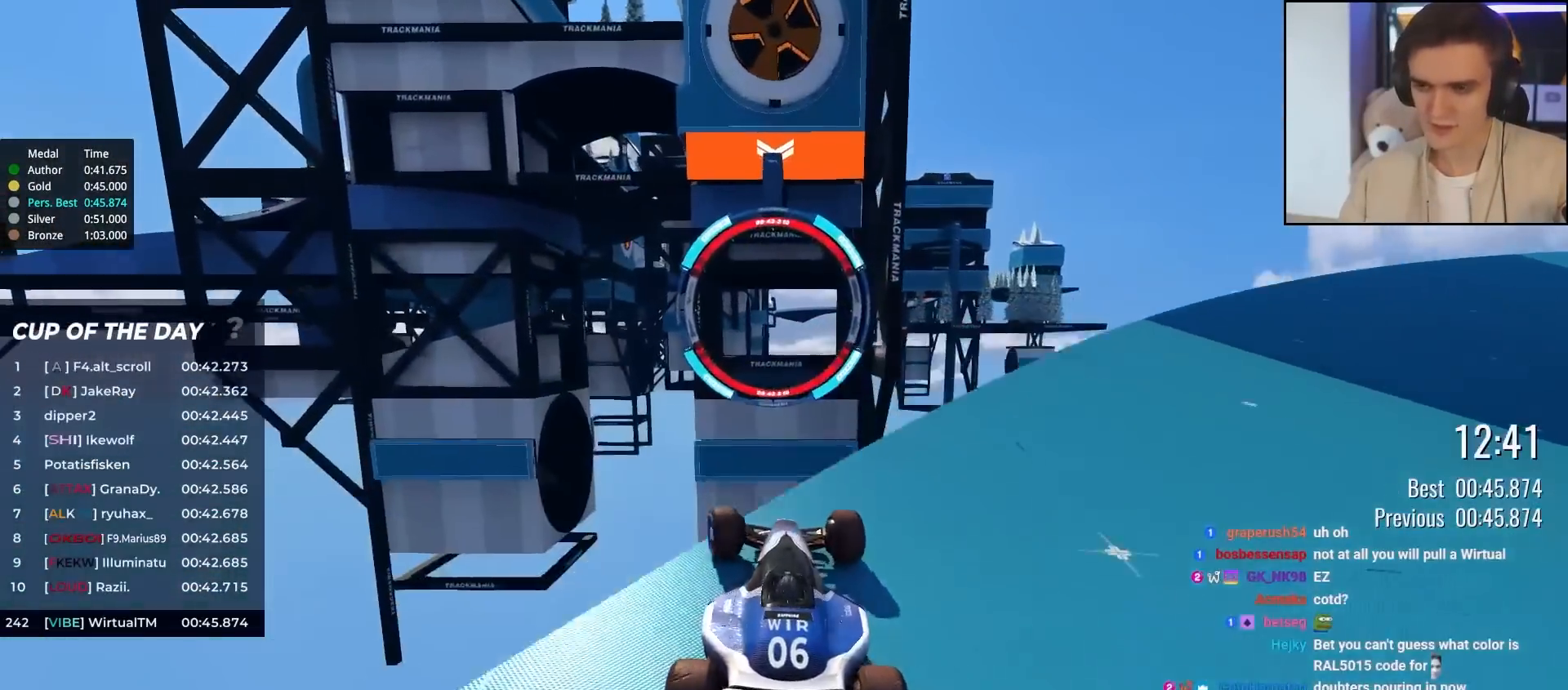
{"keys": ["up"], "events": []}
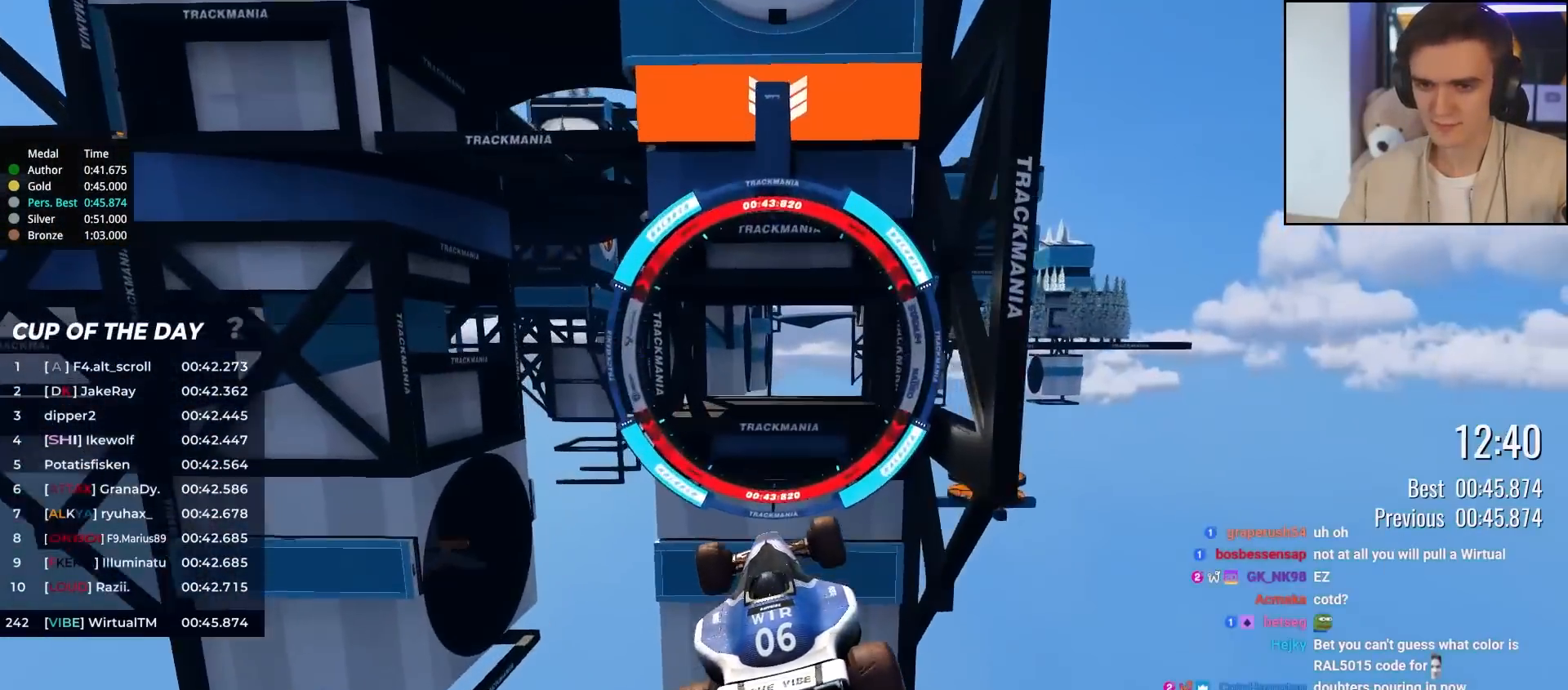
{"keys": ["up"], "events": []}
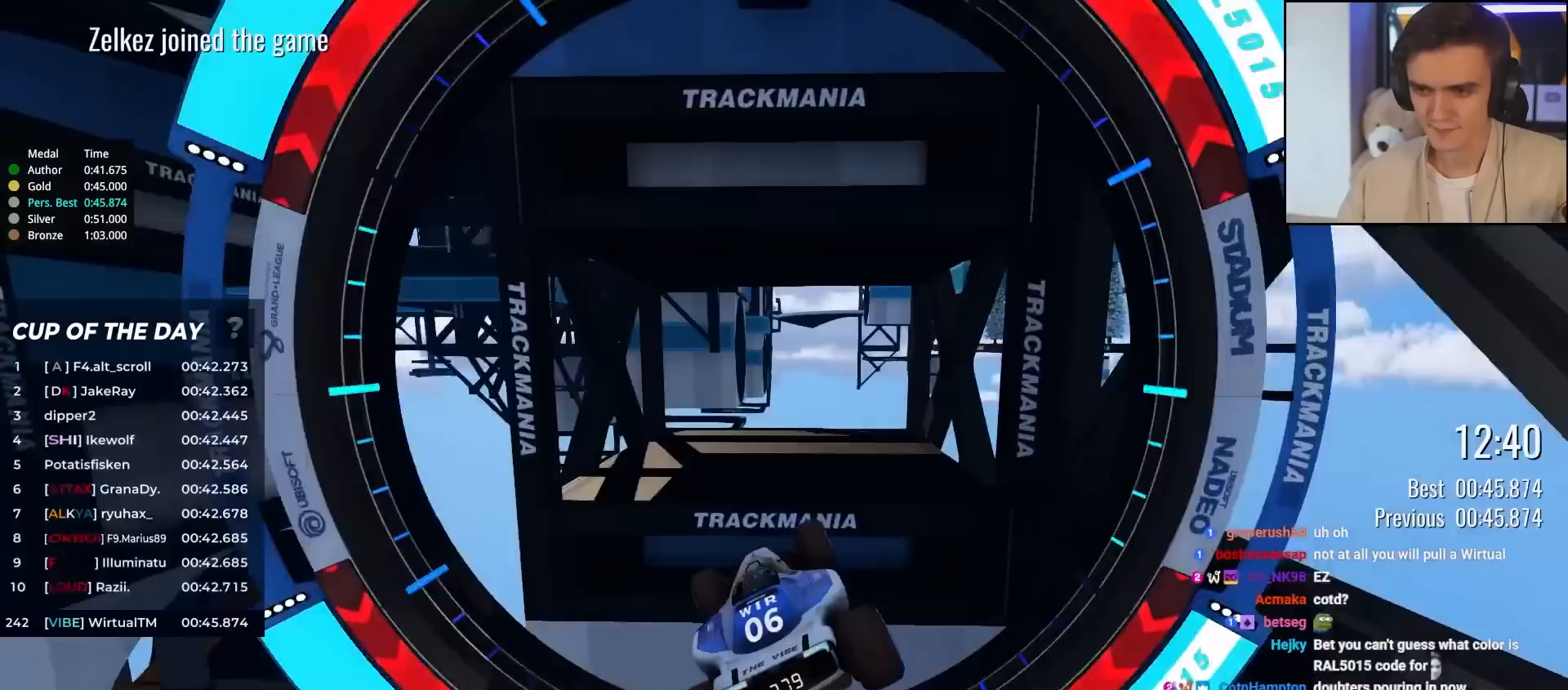
{"keys": ["up"], "events": []}
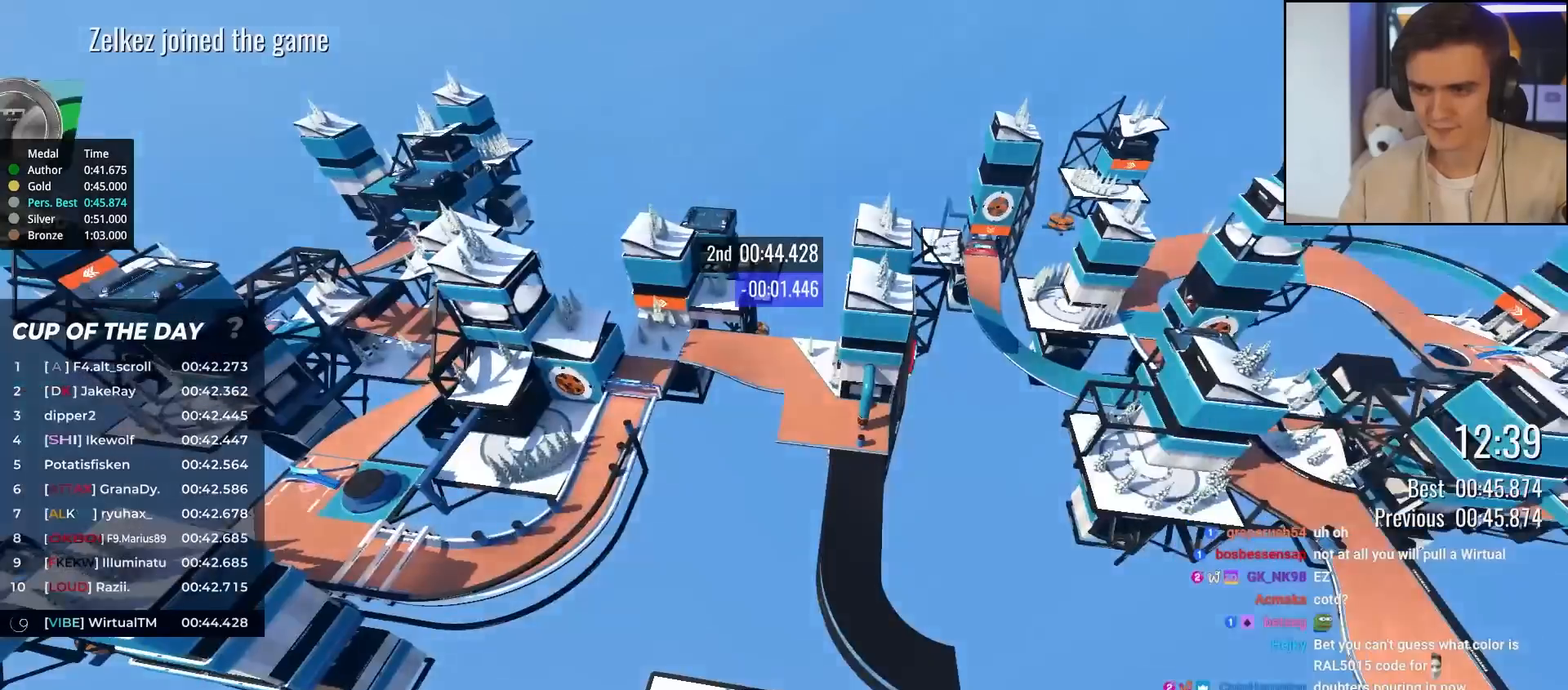
{"keys": ["up"], "events": []}
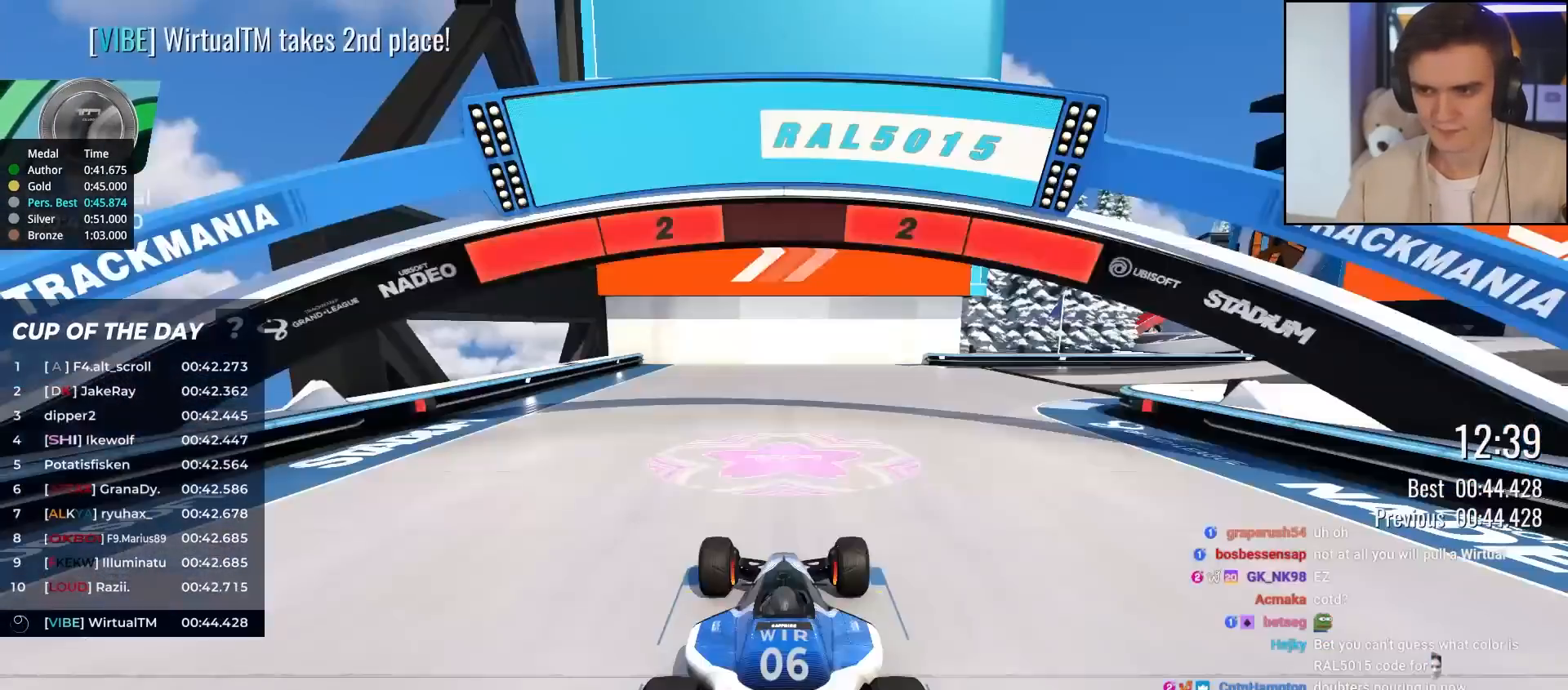
{"keys": ["up"], "events": []}
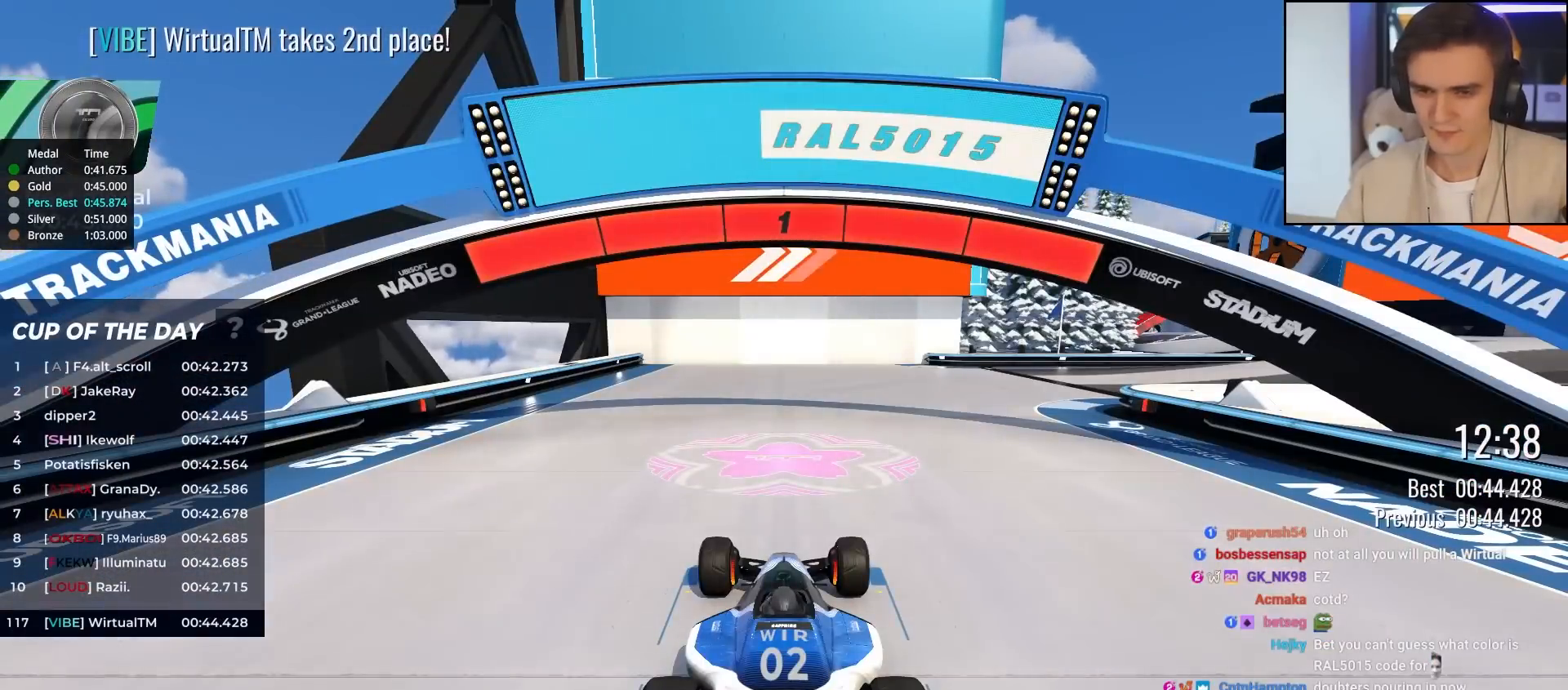
{"keys": ["up"], "events": []}
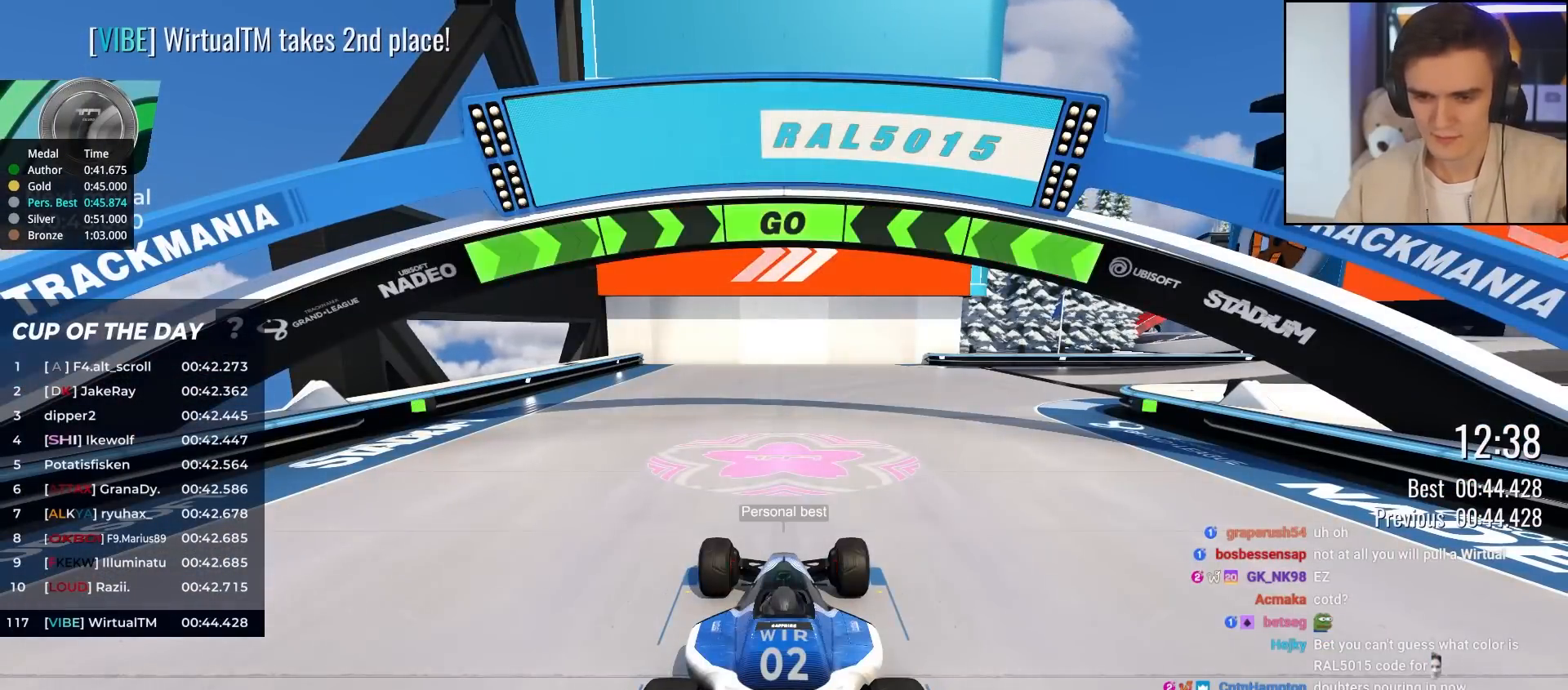
{"keys": ["right", "up"], "events": [[383, "right", "down"]]}
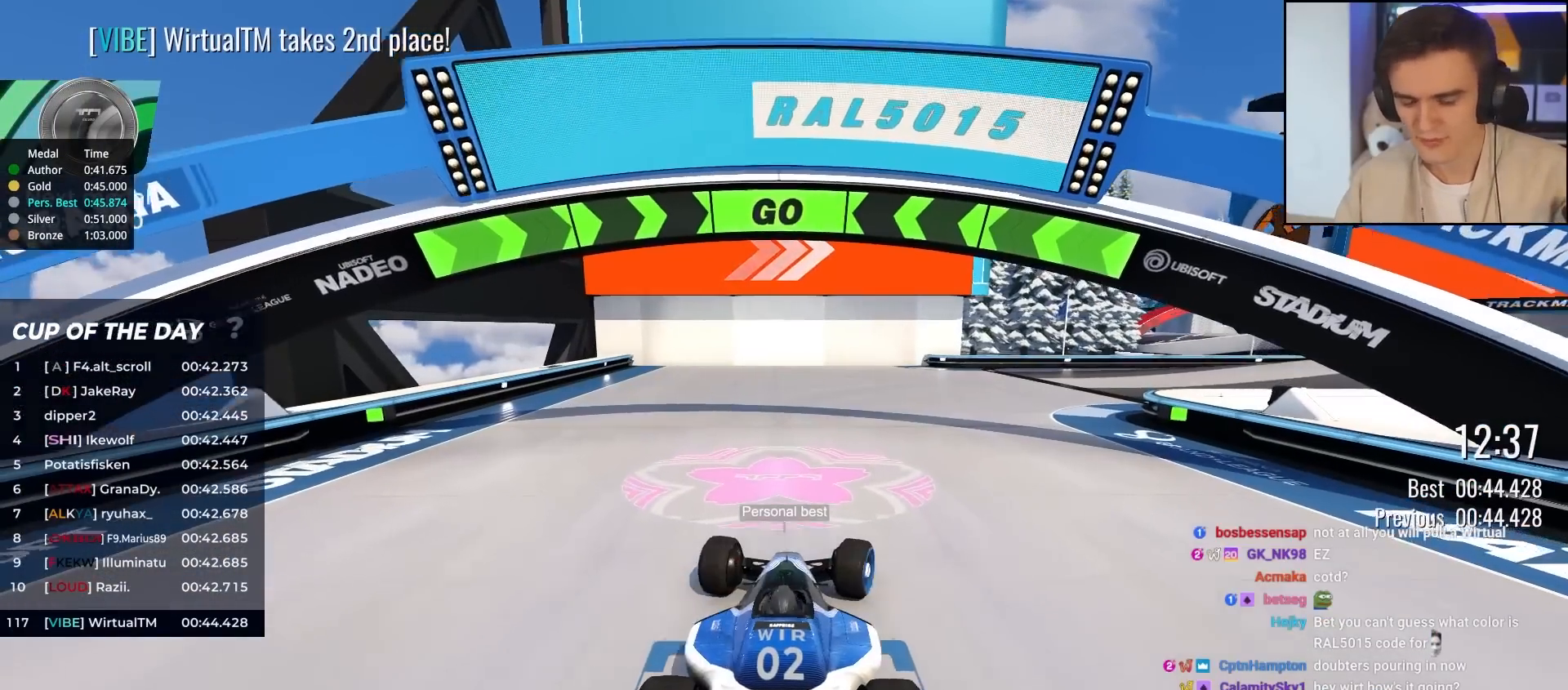
{"keys": ["right", "up"], "events": [[17, "right", "up"], [117, "right", "down"], [300, "right", "up"], [400, "right", "down"]]}
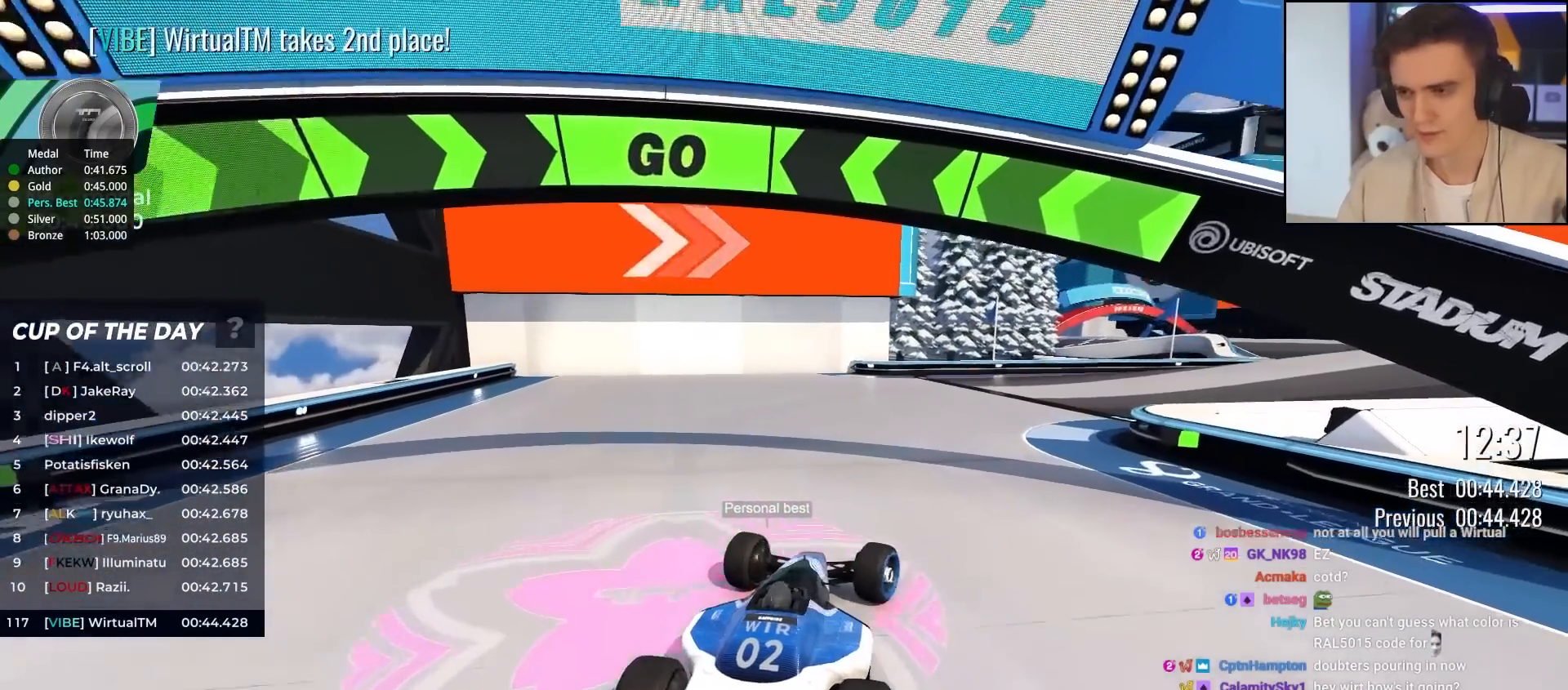
{"keys": ["up"], "events": [[33, "right", "up"], [133, "right", "down"], [283, "right", "up"], [417, "right", "down"], [500, "right", "up"]]}
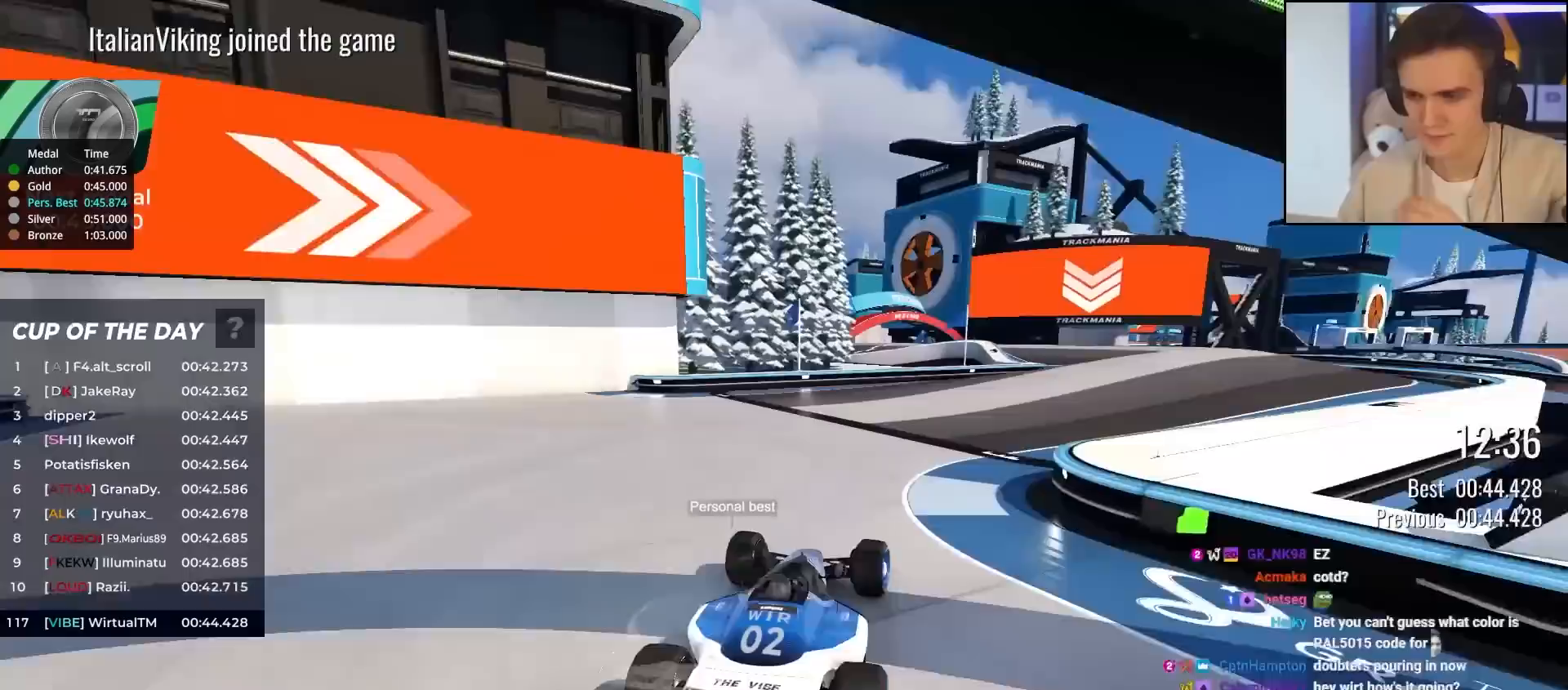
{"keys": ["right", "up"], "events": [[200, "right", "down"], [333, "right", "up"], [433, "right", "down"]]}
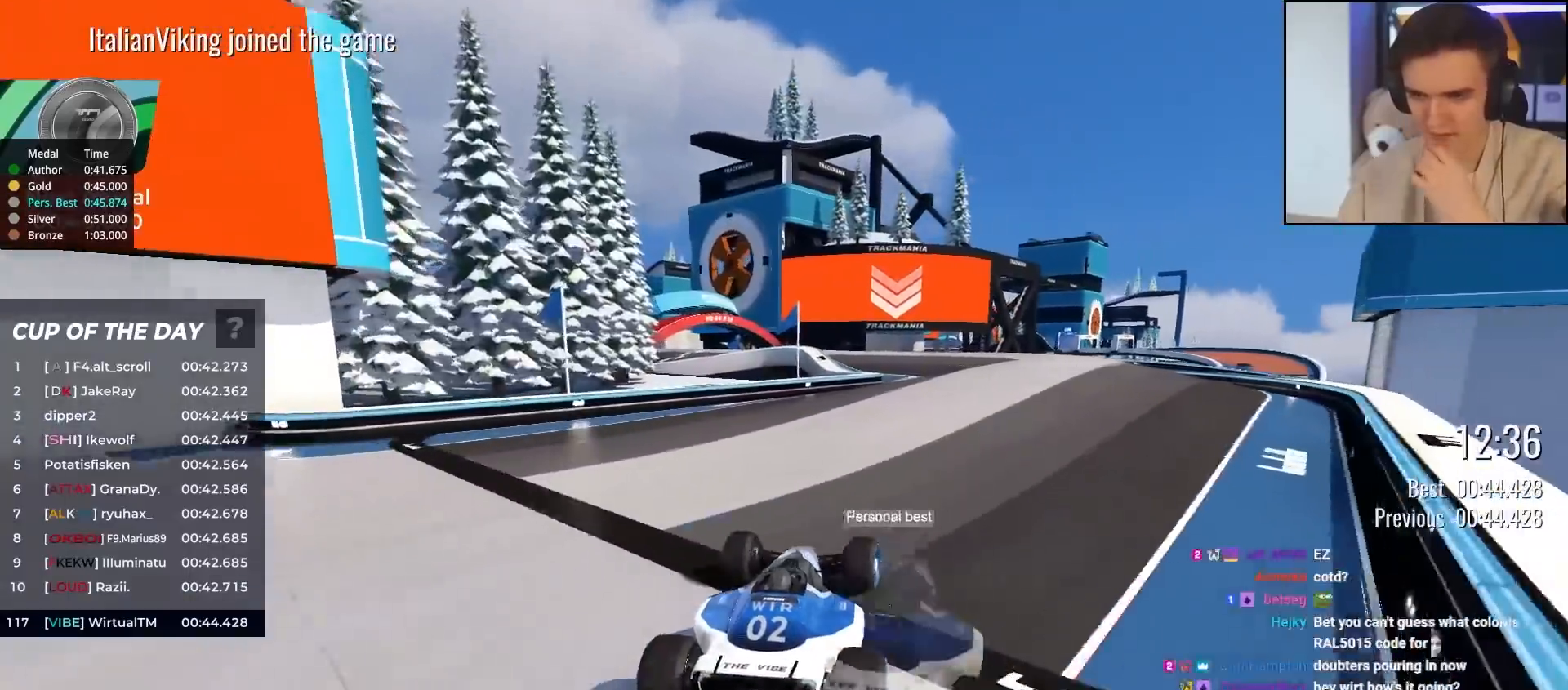
{"keys": ["up"], "events": [[17, "right", "up"], [167, "right", "down"], [250, "right", "up"]]}
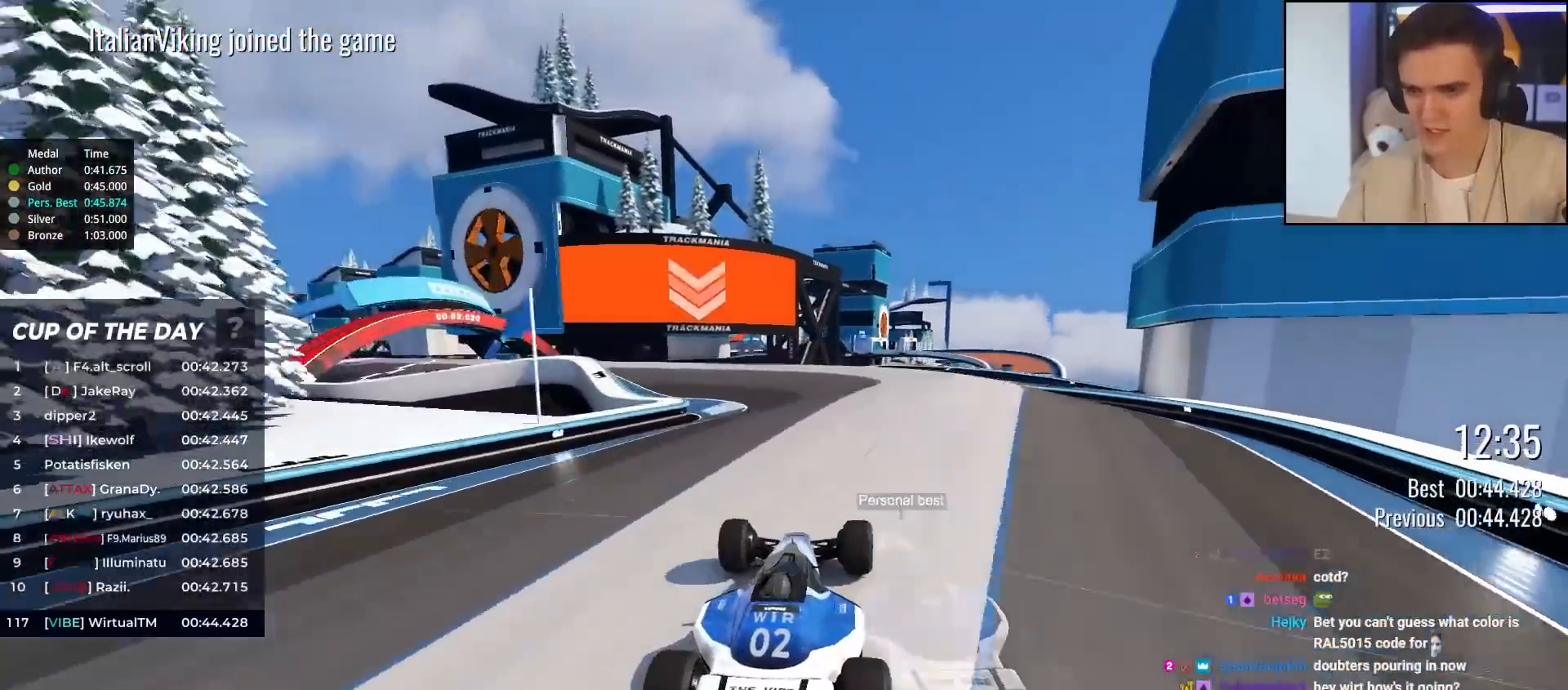
{"keys": ["up"], "events": [[33, "left", "down"], [183, "left", "up"], [317, "left", "down"], [500, "left", "up"]]}
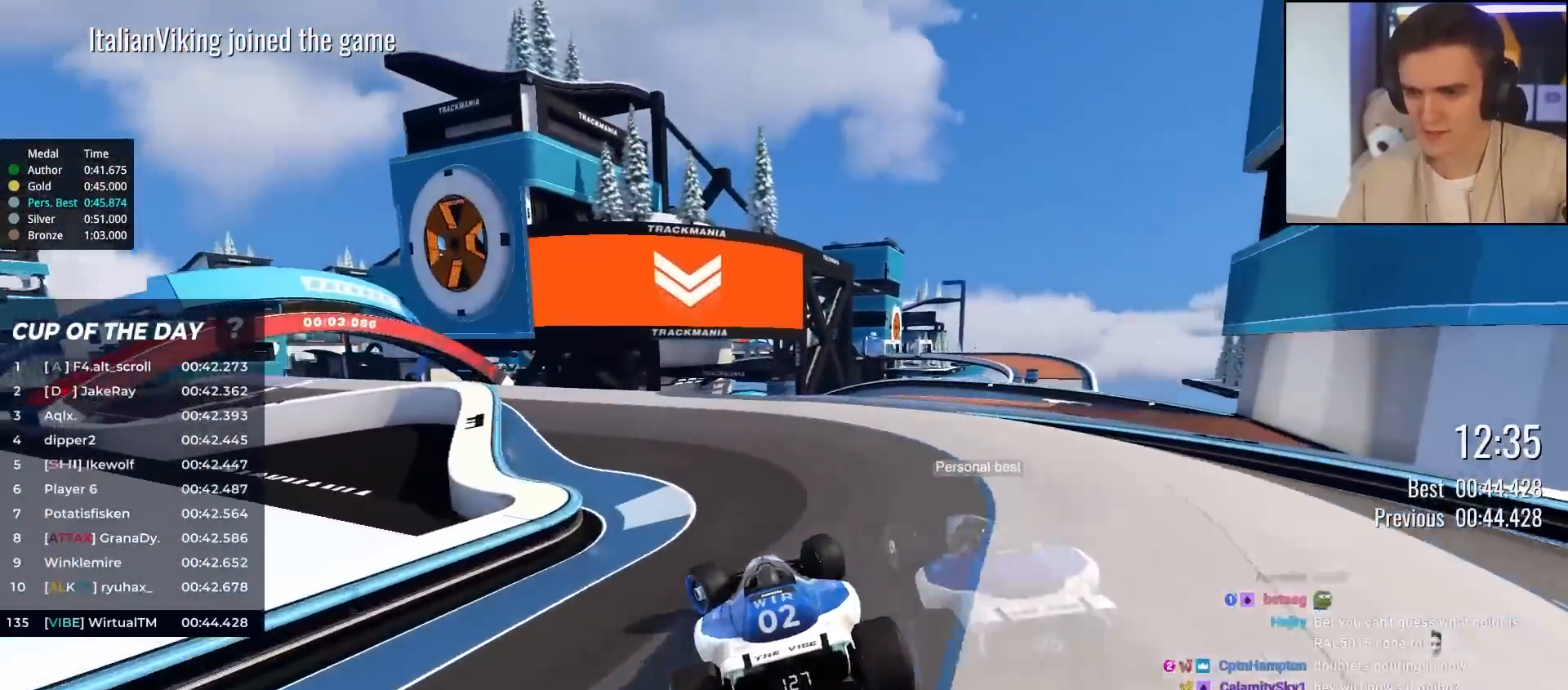
{"keys": ["up"], "events": [[100, "left", "down"], [200, "left", "up"], [283, "left", "down"], [433, "left", "up"]]}
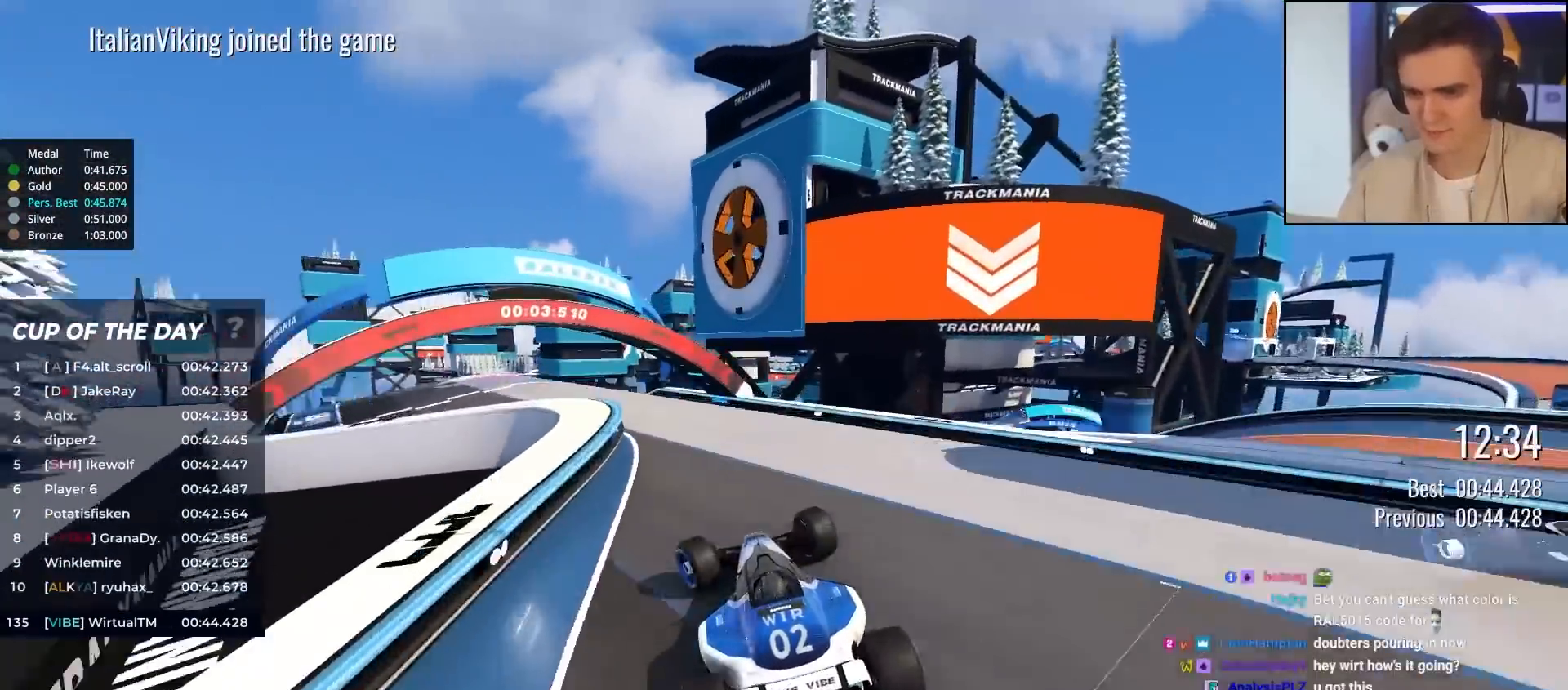
{"keys": ["up"], "events": [[117, "left", "down"], [250, "left", "up"]]}
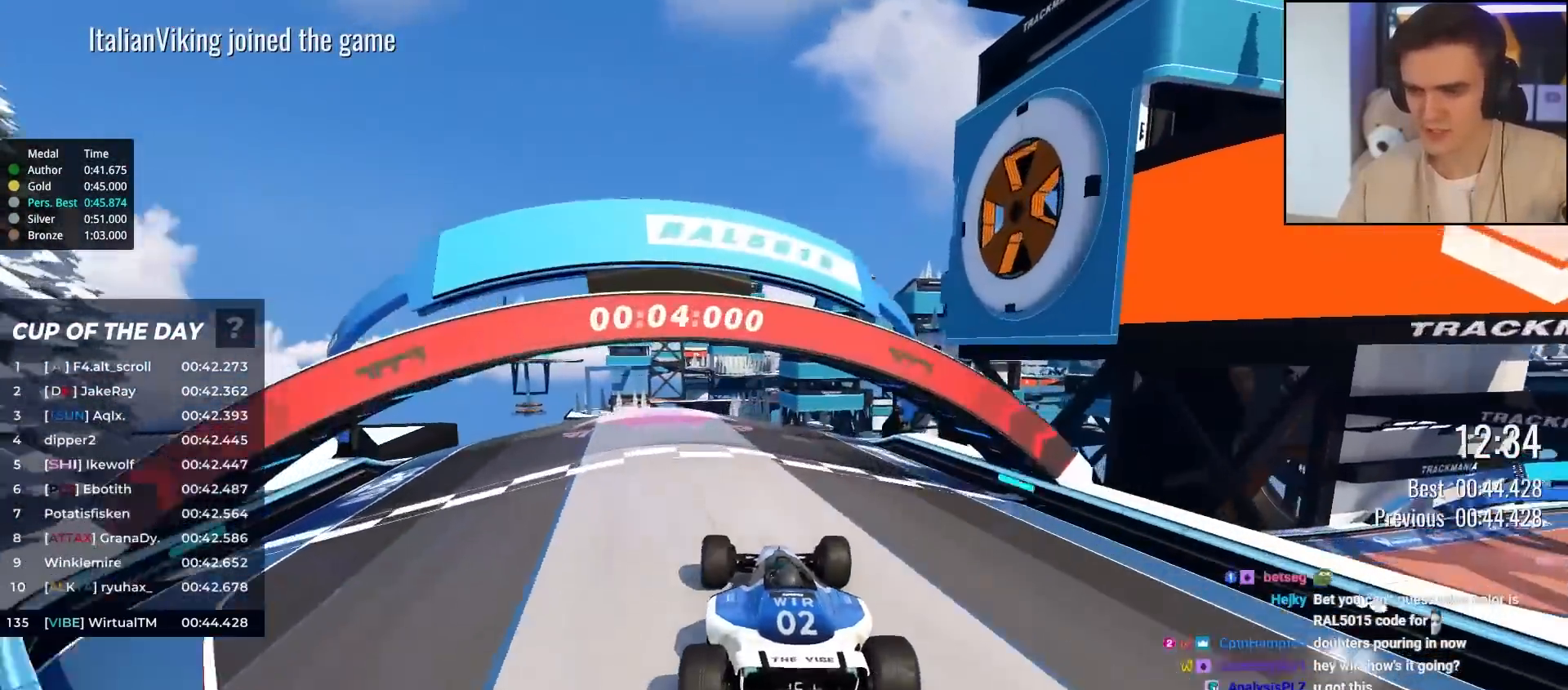
{"keys": [], "events": [[317, "up", "up"]]}